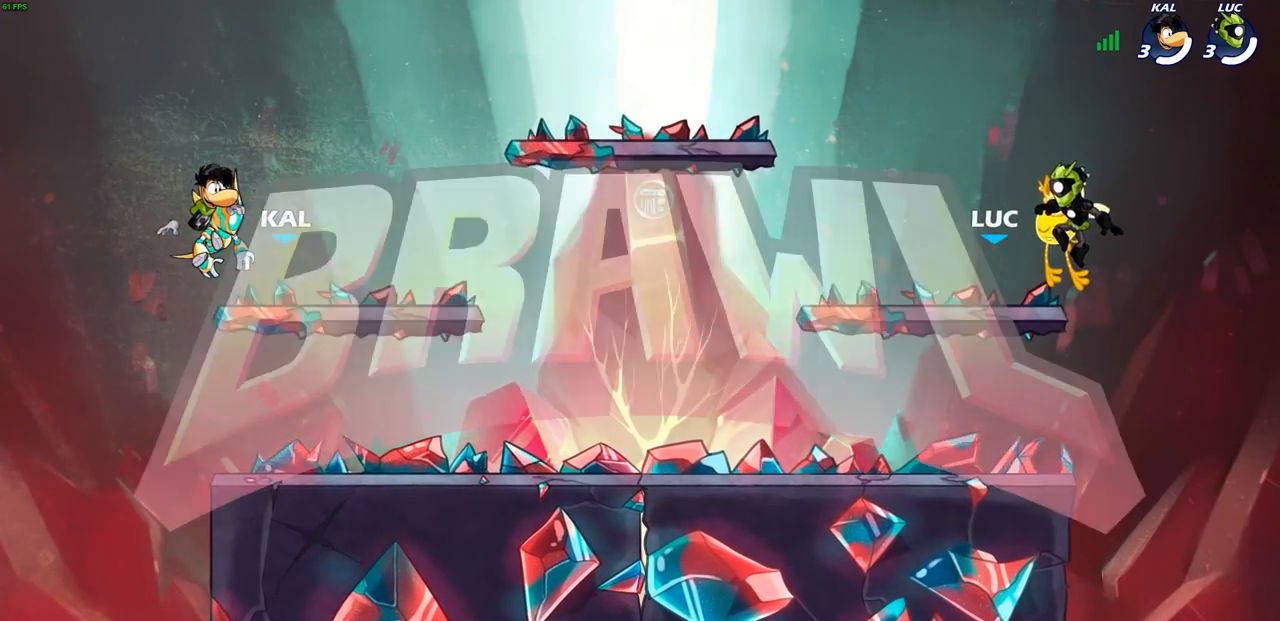
Gameplay with a controller (PlayStation layout); each line is a JSON object with the inputs held at the frame after it. "events" lists button and stick changes between this image and that frame as [ms after this image, input, new state], when the widget could be followed in between.
{"buttons": ["SELECT"], "left_stick": "center", "right_stick": "center", "events": [[483, "SELECT", "down"]]}
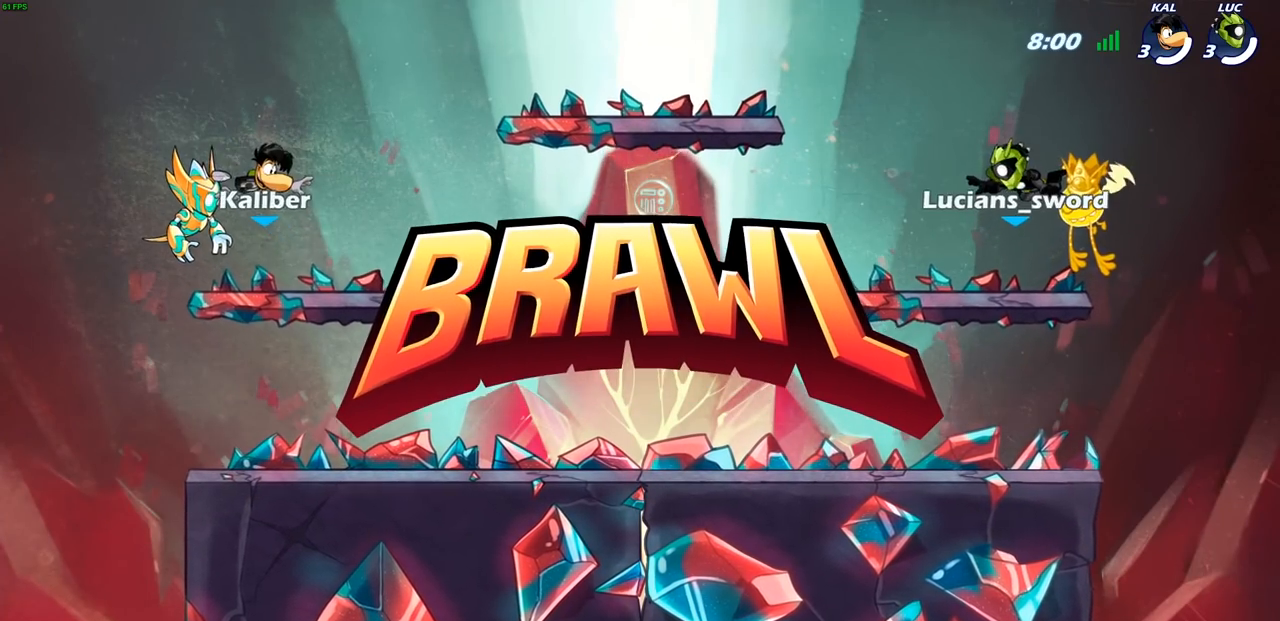
{"buttons": ["SELECT"], "left_stick": "center", "right_stick": "center", "events": []}
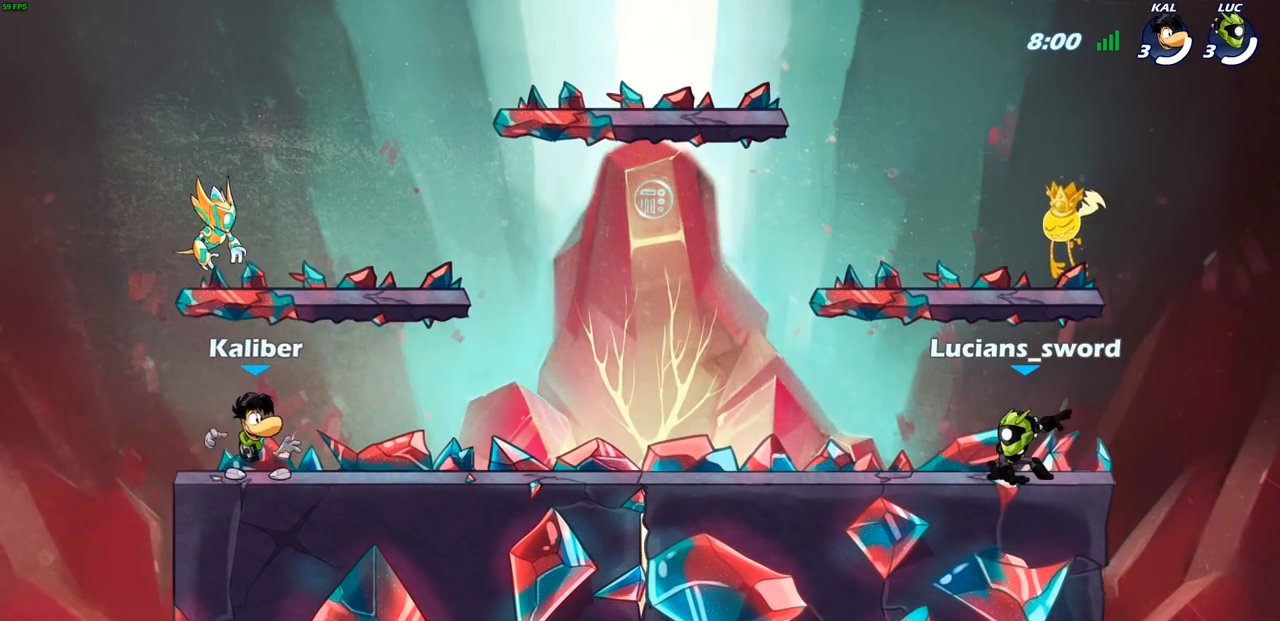
{"buttons": ["SELECT"], "left_stick": "center", "right_stick": "center", "events": []}
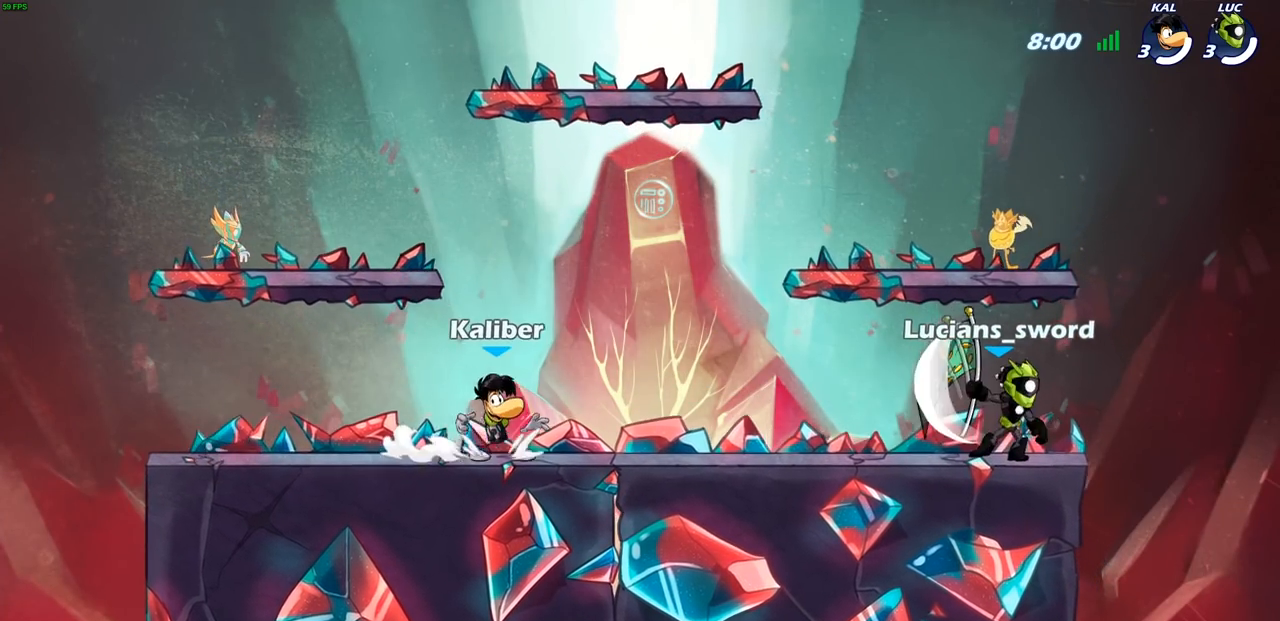
{"buttons": ["SELECT"], "left_stick": "center", "right_stick": "center", "events": []}
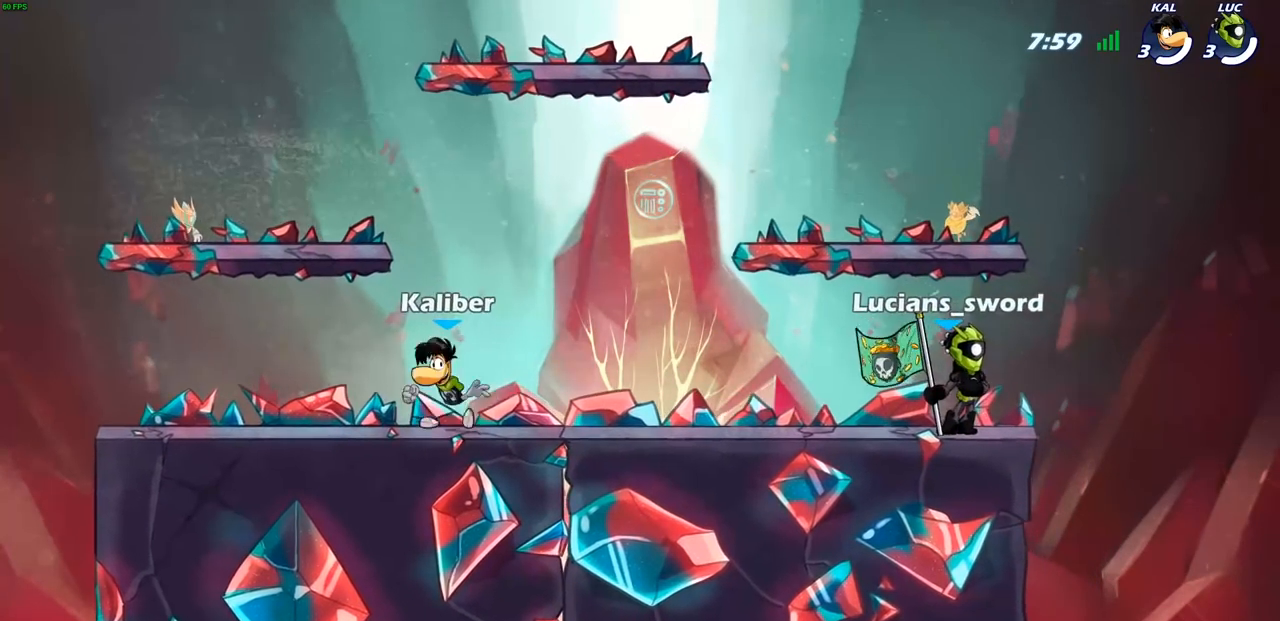
{"buttons": [], "left_stick": "center", "right_stick": "center", "events": [[450, "SELECT", "up"]]}
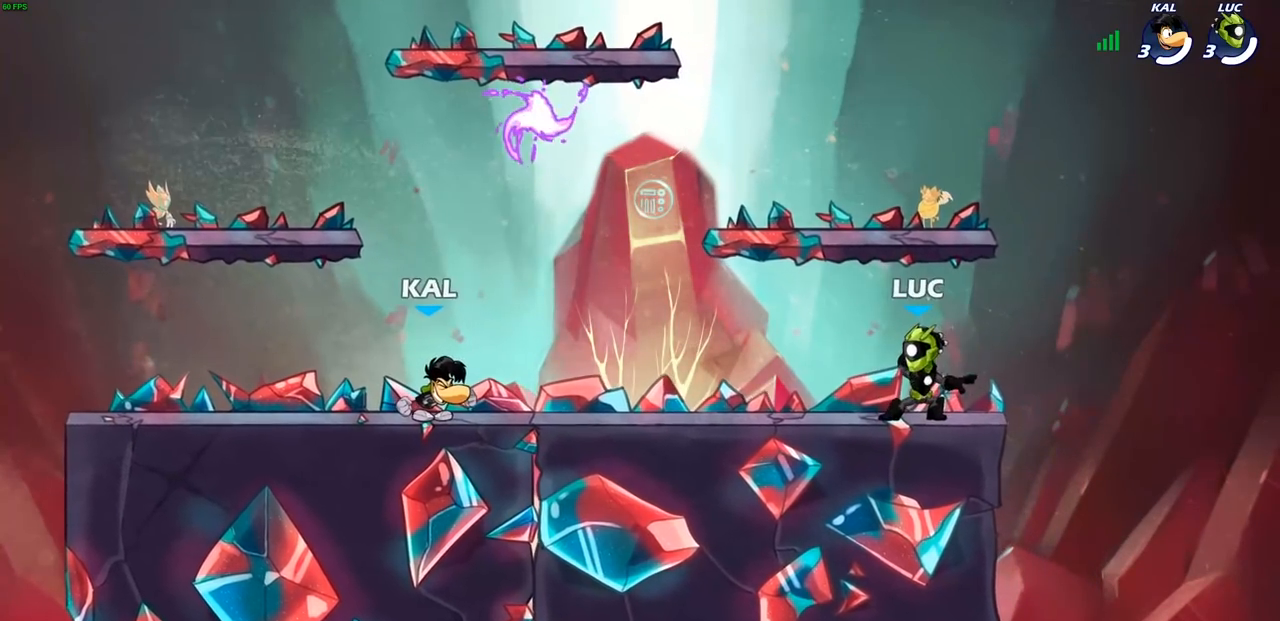
{"buttons": [], "left_stick": "down-left", "right_stick": "center", "events": [[83, "left_stick", "up-left"], [217, "R1", "down"], [217, "R2", "down"], [250, "CROSS", "down"], [250, "left_stick", "left"], [350, "CROSS", "up"], [367, "left_stick", "down-left"], [400, "R1", "up"], [400, "R2", "up"]]}
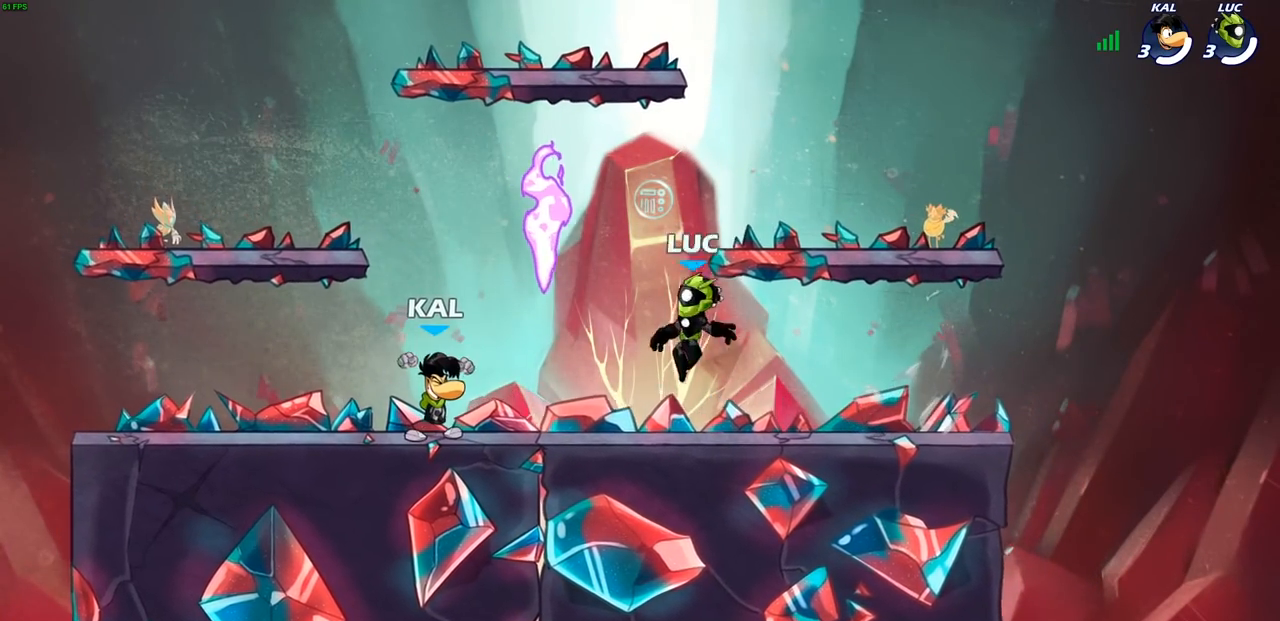
{"buttons": [], "left_stick": "up-right", "right_stick": "center", "events": [[50, "left_stick", "left"], [167, "CROSS", "down"], [167, "R1", "down"], [250, "CROSS", "up"], [333, "CROSS", "down"], [367, "R1", "up"], [400, "left_stick", "up-right"], [433, "CROSS", "up"]]}
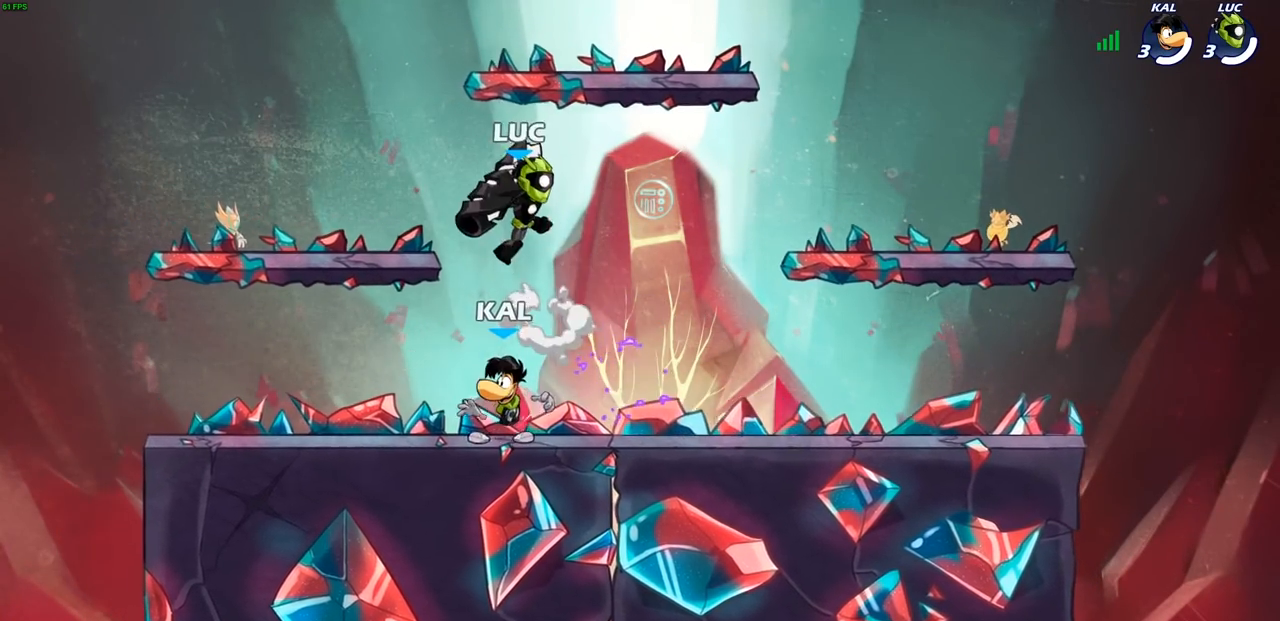
{"buttons": [], "left_stick": "right", "right_stick": "center", "events": [[33, "CROSS", "down"], [50, "left_stick", "left"], [133, "CROSS", "up"], [267, "left_stick", "right"], [367, "left_stick", "left"], [483, "left_stick", "right"]]}
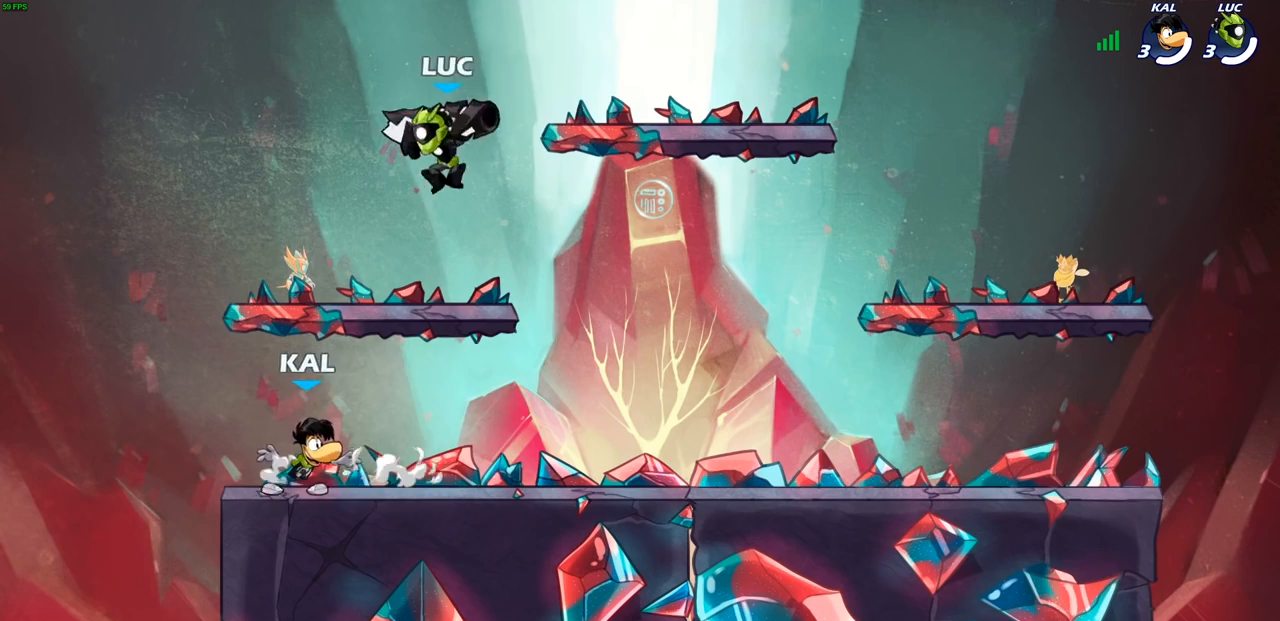
{"buttons": [], "left_stick": "center", "right_stick": "center", "events": [[67, "left_stick", "left"], [150, "left_stick", "right"], [233, "left_stick", "up-left"], [317, "left_stick", "right"], [433, "left_stick", "center"]]}
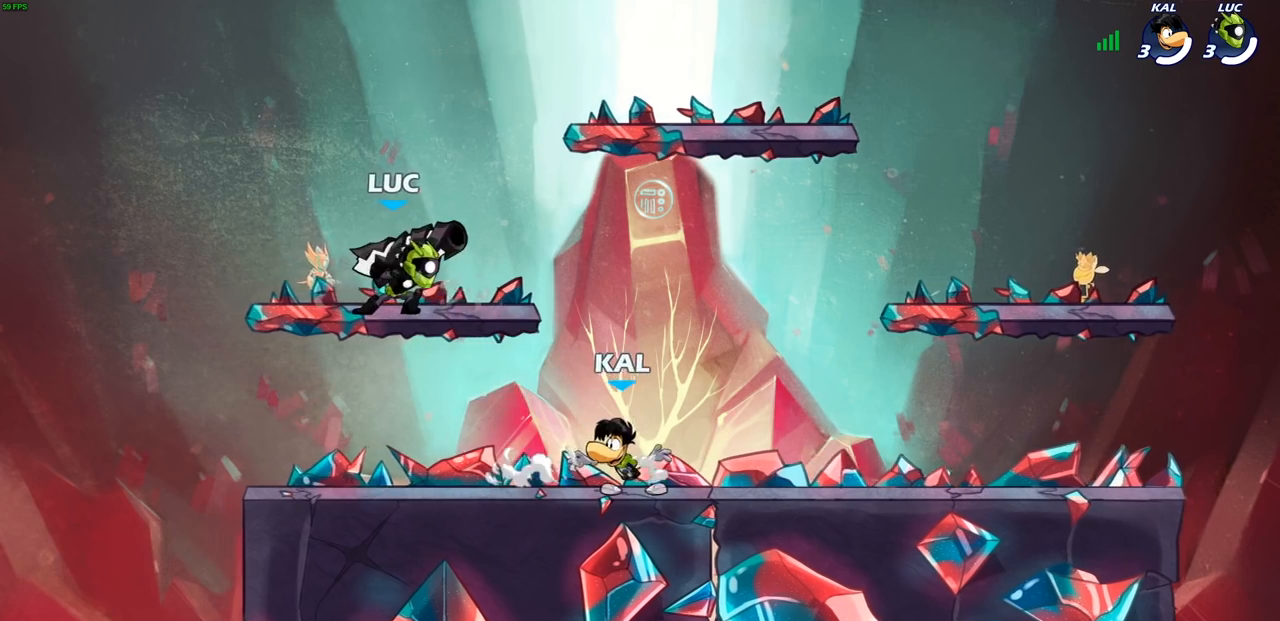
{"buttons": [], "left_stick": "center", "right_stick": "center", "events": []}
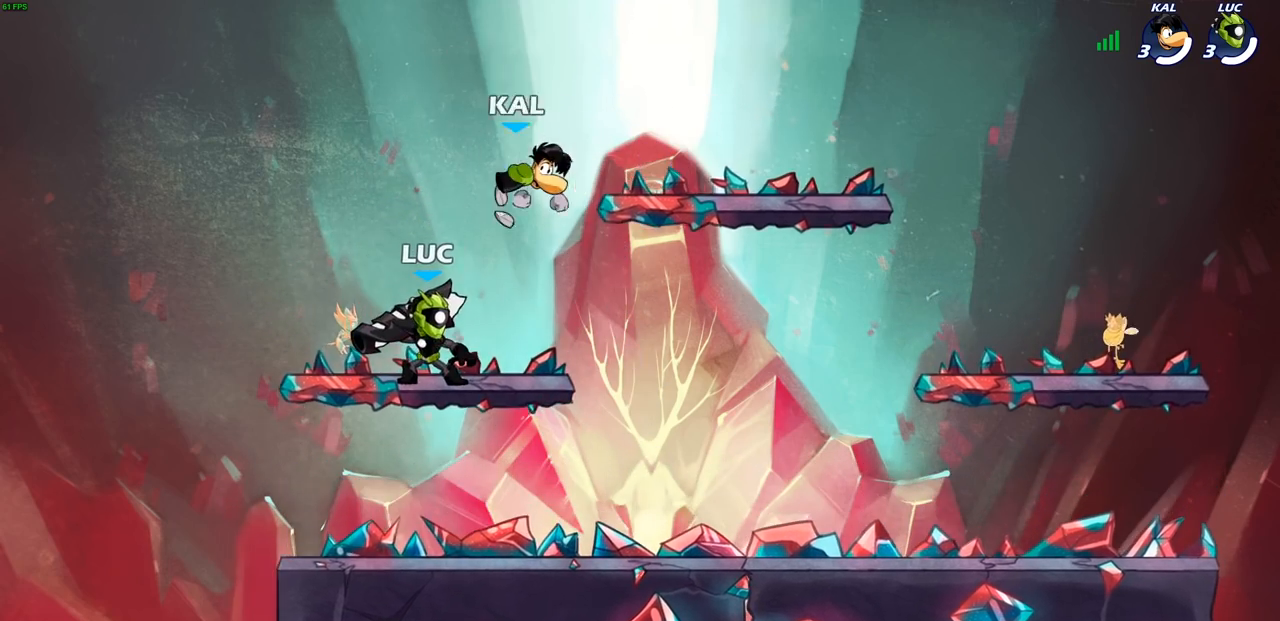
{"buttons": [], "left_stick": "center", "right_stick": "center", "events": []}
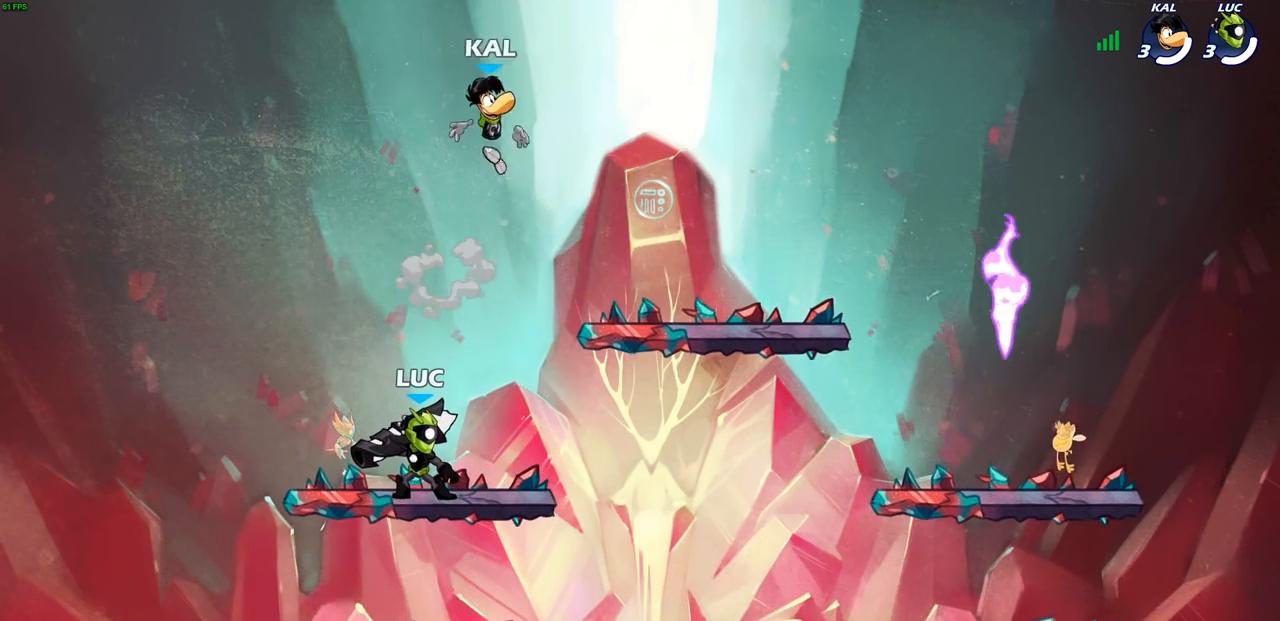
{"buttons": [], "left_stick": "center", "right_stick": "center", "events": []}
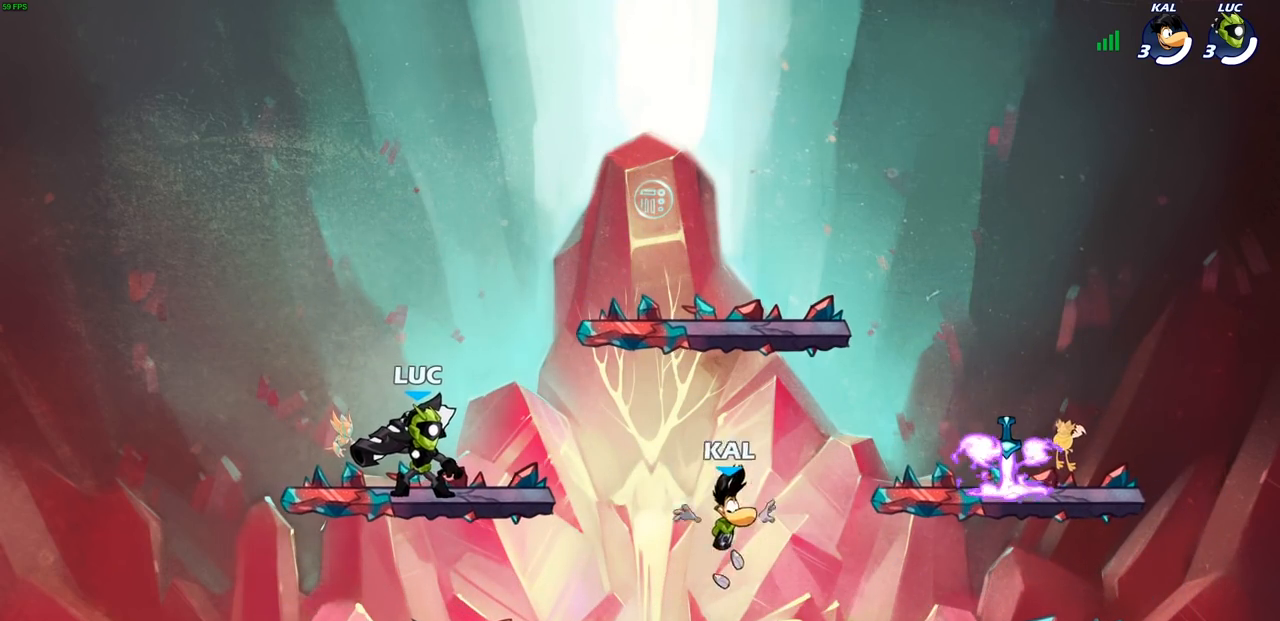
{"buttons": ["SQUARE", "R1", "R2"], "left_stick": "down", "right_stick": "center", "events": [[50, "left_stick", "right"], [383, "R1", "down"], [383, "R2", "down"], [417, "SQUARE", "down"], [417, "left_stick", "down"]]}
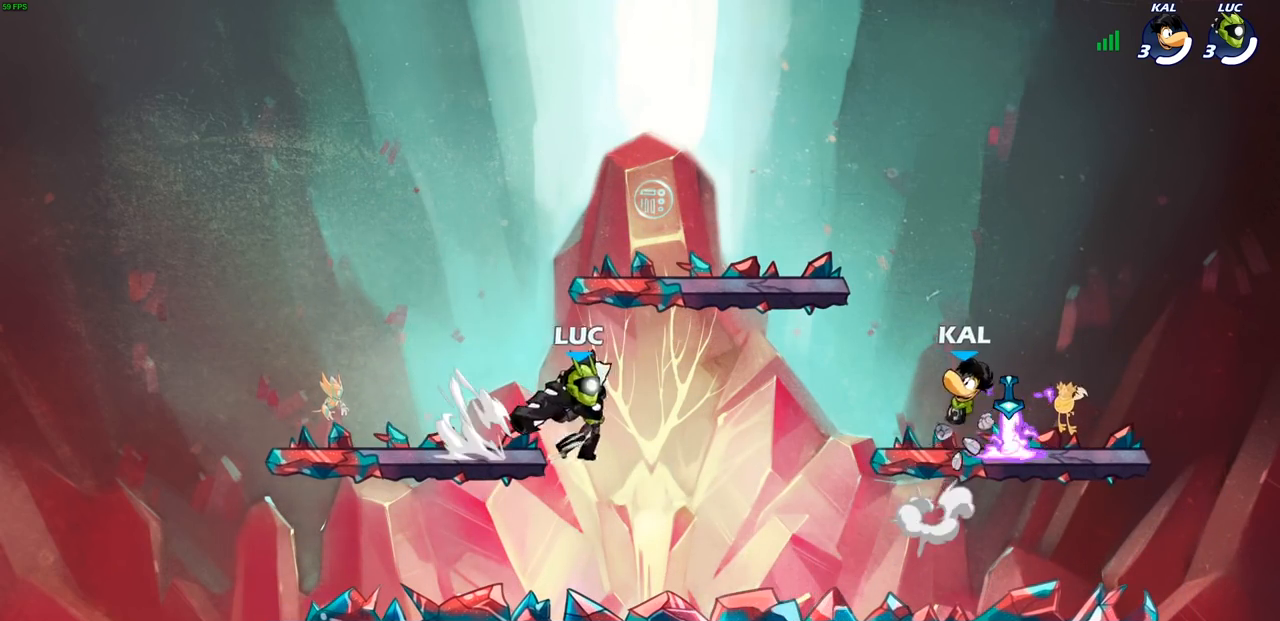
{"buttons": [], "left_stick": "center", "right_stick": "center", "events": [[33, "R1", "up"], [50, "R2", "up"], [83, "SQUARE", "up"], [100, "left_stick", "center"]]}
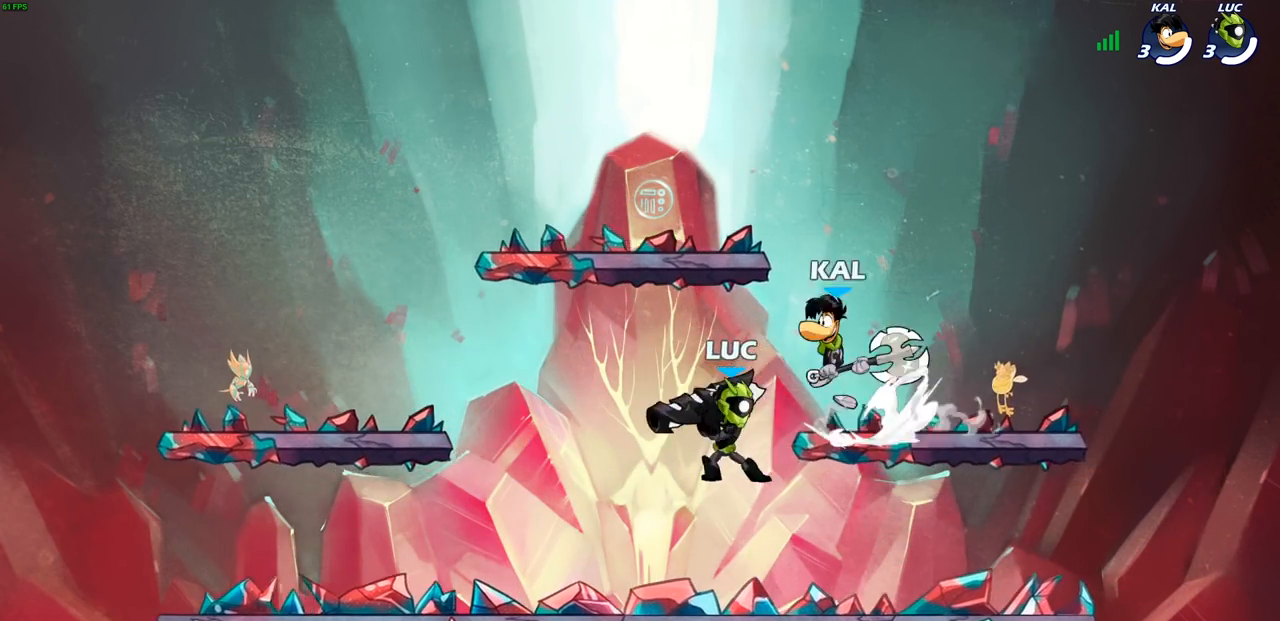
{"buttons": [], "left_stick": "left", "right_stick": "center", "events": [[67, "SQUARE", "down"], [150, "SQUARE", "up"], [250, "left_stick", "left"]]}
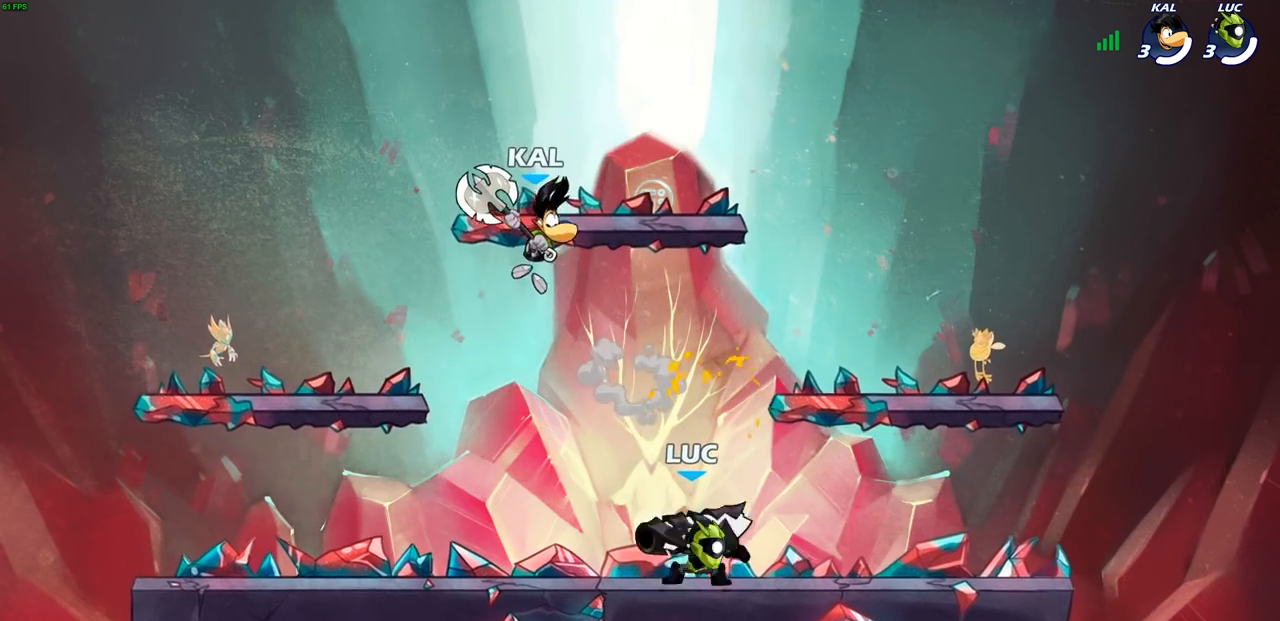
{"buttons": ["SQUARE"], "left_stick": "right", "right_stick": "center", "events": [[183, "R2", "down"], [350, "R2", "up"], [350, "left_stick", "right"], [417, "SQUARE", "down"]]}
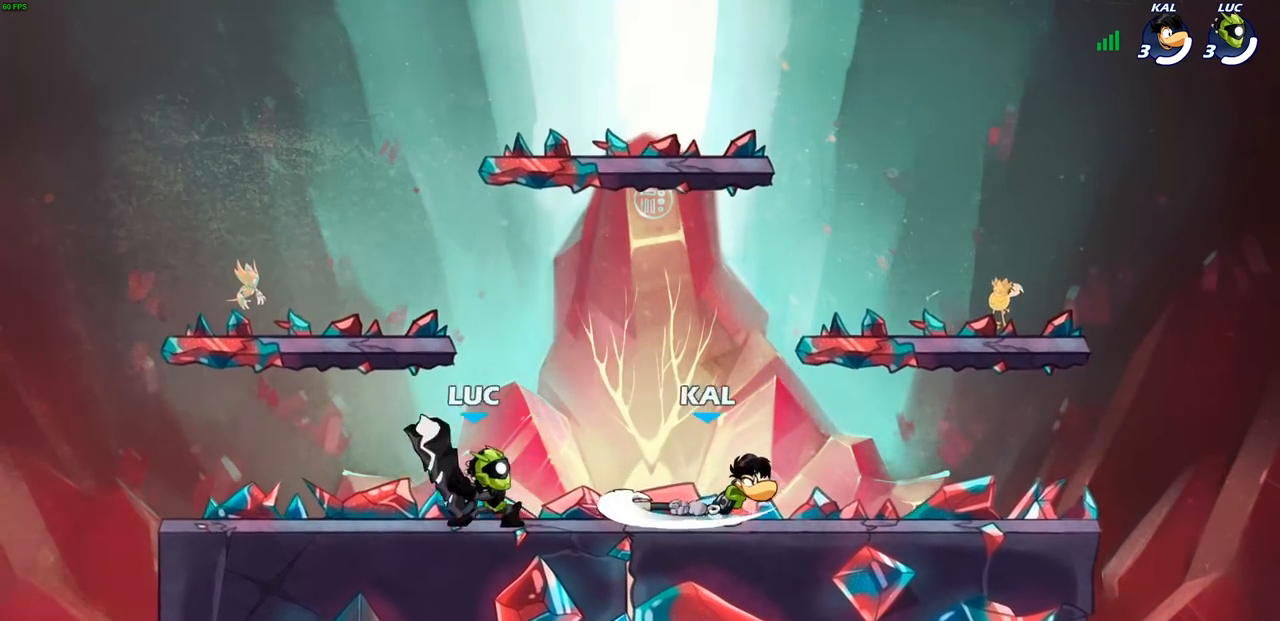
{"buttons": [], "left_stick": "right", "right_stick": "center", "events": [[33, "SQUARE", "up"], [233, "left_stick", "center"], [383, "left_stick", "right"]]}
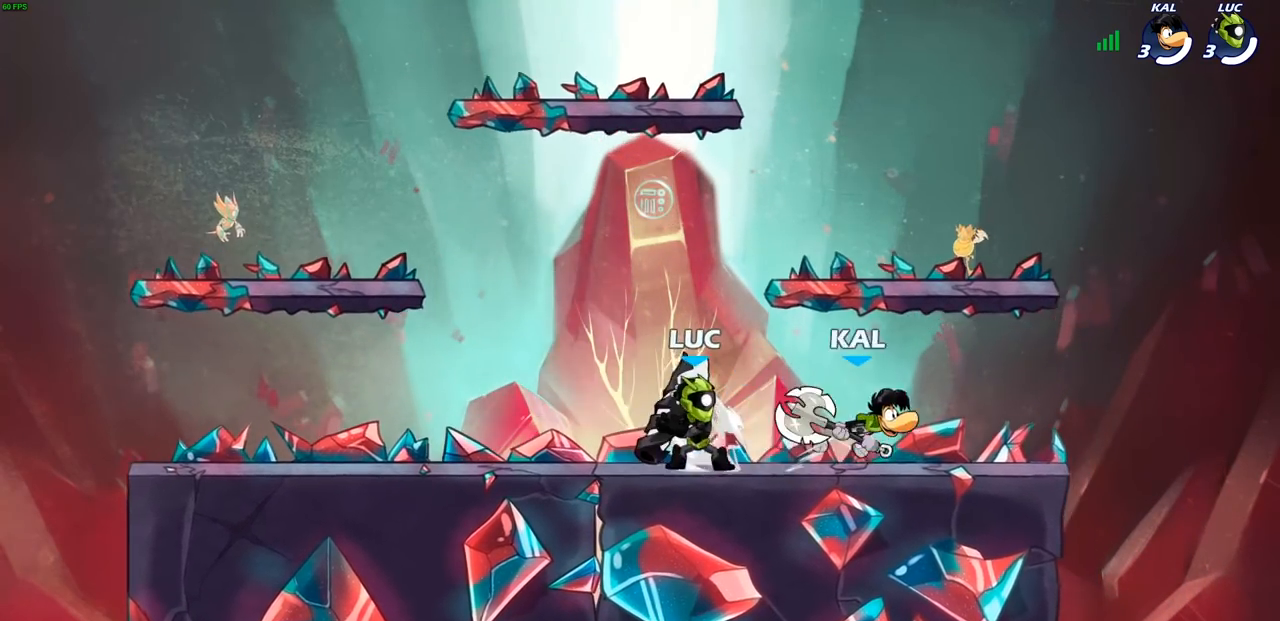
{"buttons": [], "left_stick": "down", "right_stick": "center", "events": [[33, "CROSS", "down"], [167, "CROSS", "up"], [167, "left_stick", "up"], [217, "R1", "down"], [217, "R2", "down"], [283, "left_stick", "left"], [400, "R1", "up"], [417, "R2", "up"], [417, "left_stick", "down"]]}
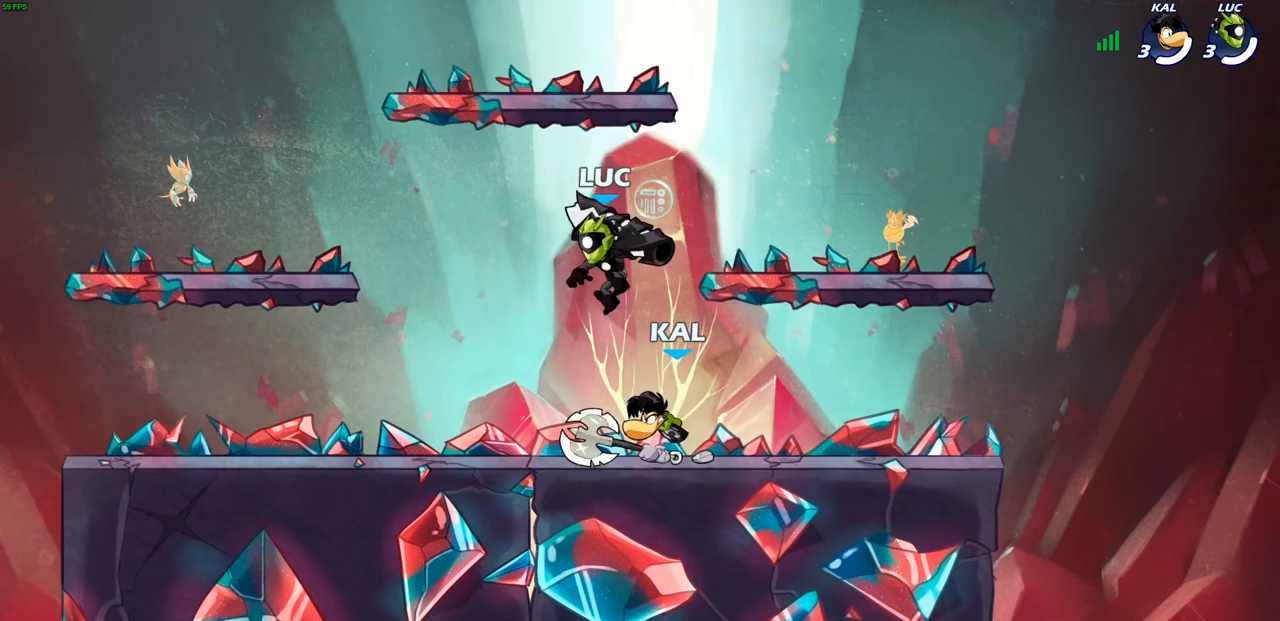
{"buttons": [], "left_stick": "center", "right_stick": "center", "events": [[33, "left_stick", "down-right"], [150, "SQUARE", "down"], [217, "left_stick", "center"], [233, "SQUARE", "up"]]}
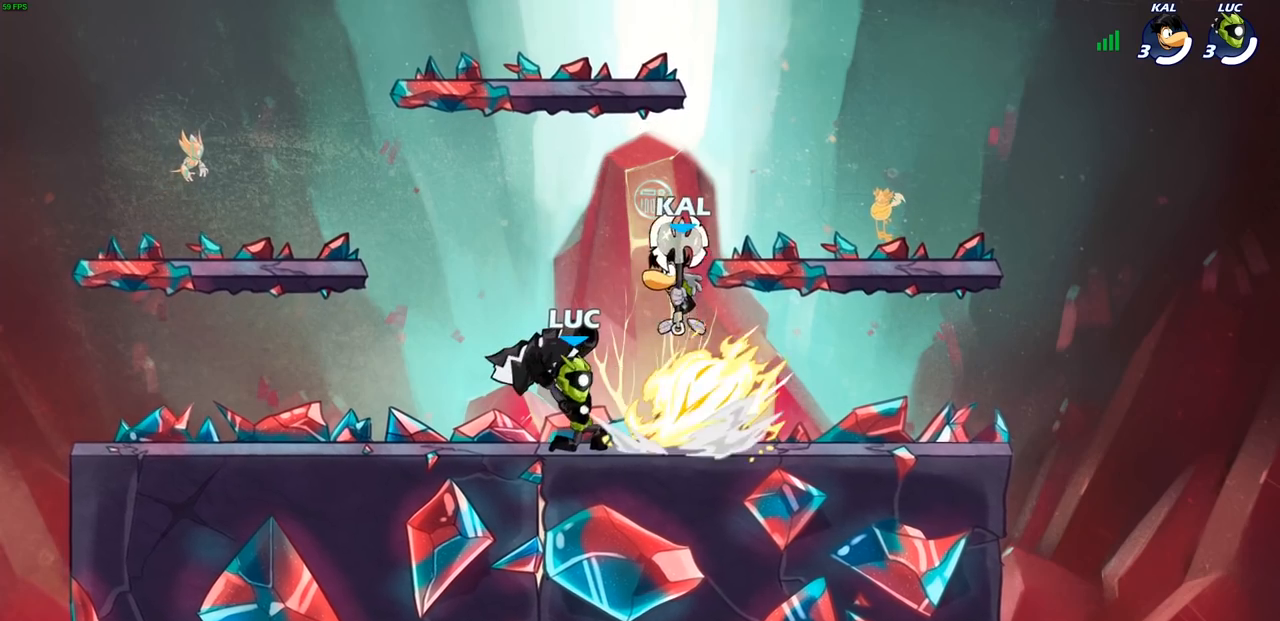
{"buttons": [], "left_stick": "center", "right_stick": "center", "events": [[350, "SQUARE", "down"], [467, "SQUARE", "up"]]}
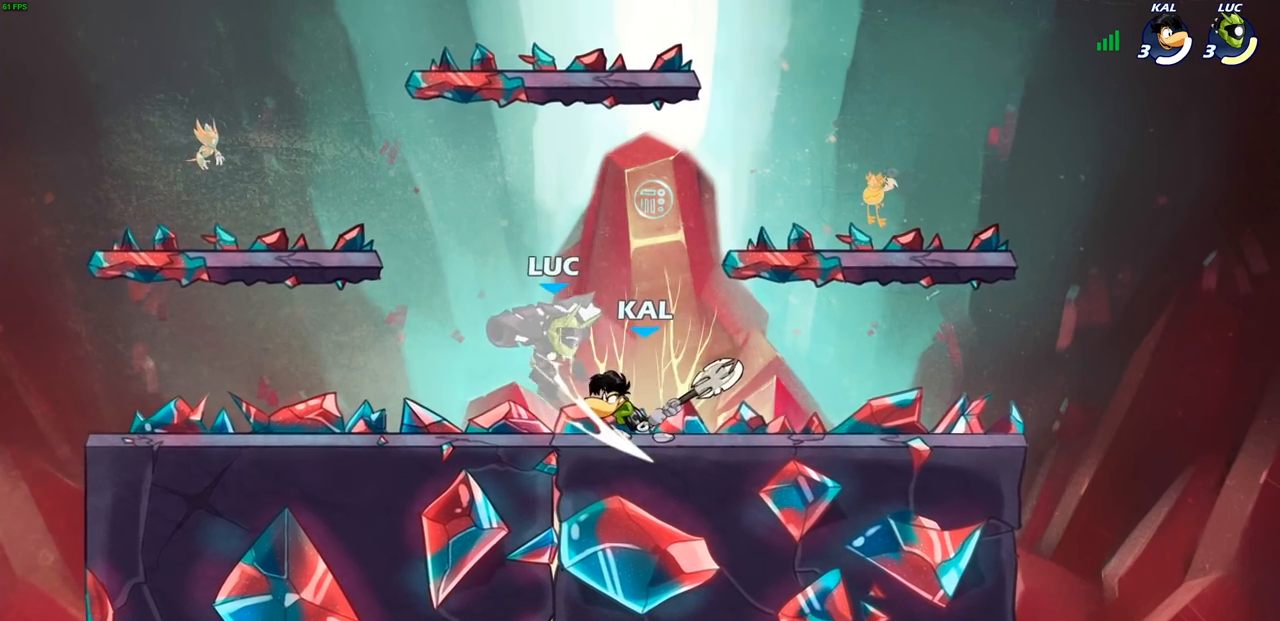
{"buttons": [], "left_stick": "up", "right_stick": "center", "events": [[150, "left_stick", "right"], [233, "CROSS", "down"], [233, "left_stick", "up-right"], [250, "R1", "down"], [250, "R2", "down"], [467, "left_stick", "up"], [483, "R1", "up"], [500, "CROSS", "up"], [500, "R2", "up"]]}
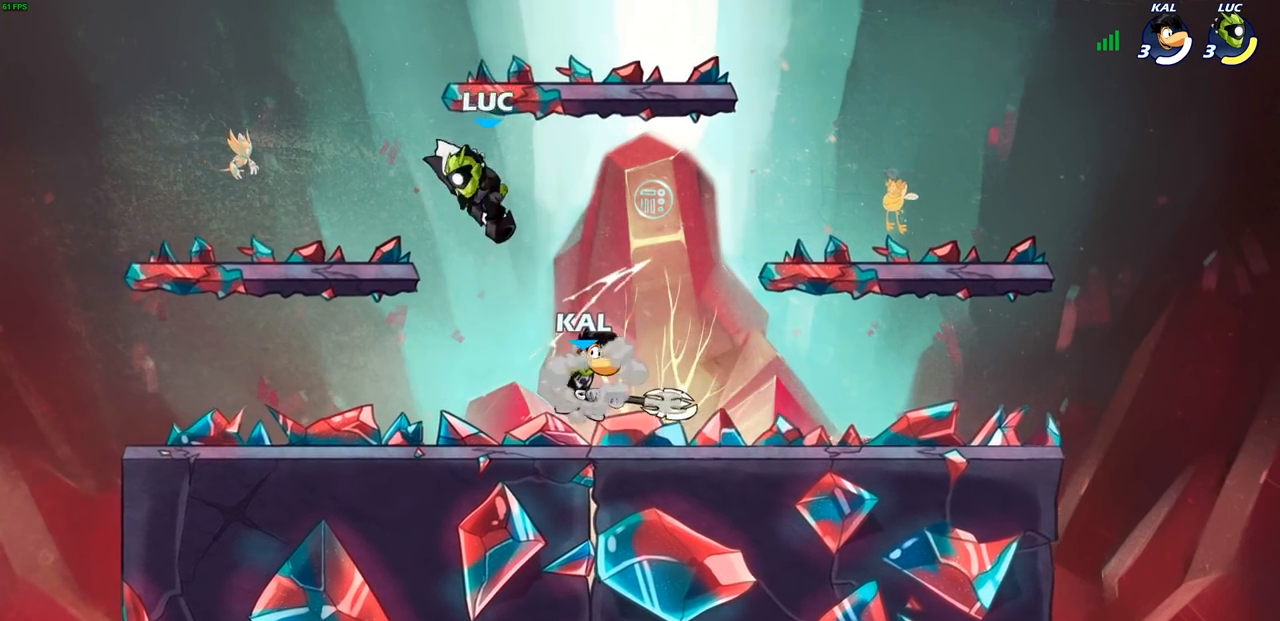
{"buttons": ["R2"], "left_stick": "left", "right_stick": "center", "events": [[33, "left_stick", "center"], [167, "left_stick", "left"], [300, "R2", "down"]]}
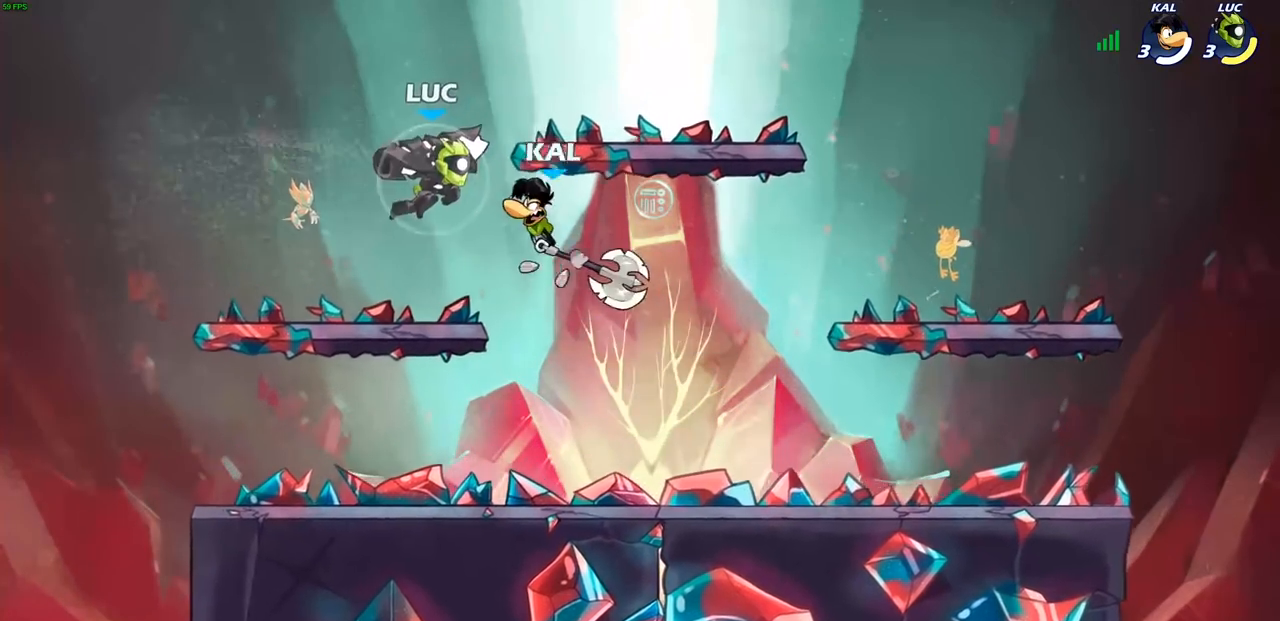
{"buttons": [], "left_stick": "right", "right_stick": "center", "events": [[33, "R2", "up"], [33, "left_stick", "right"], [67, "SQUARE", "down"], [183, "SQUARE", "up"], [233, "left_stick", "center"], [450, "left_stick", "right"]]}
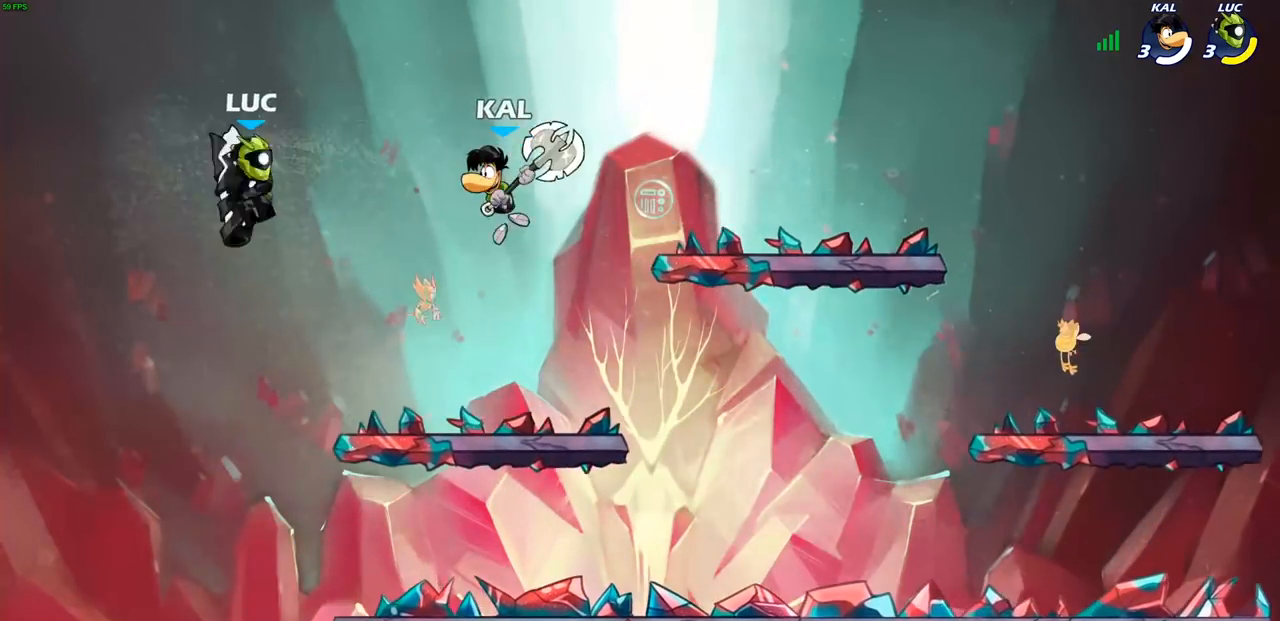
{"buttons": [], "left_stick": "right", "right_stick": "center", "events": [[33, "SQUARE", "down"], [133, "SQUARE", "up"], [217, "left_stick", "center"], [500, "left_stick", "right"]]}
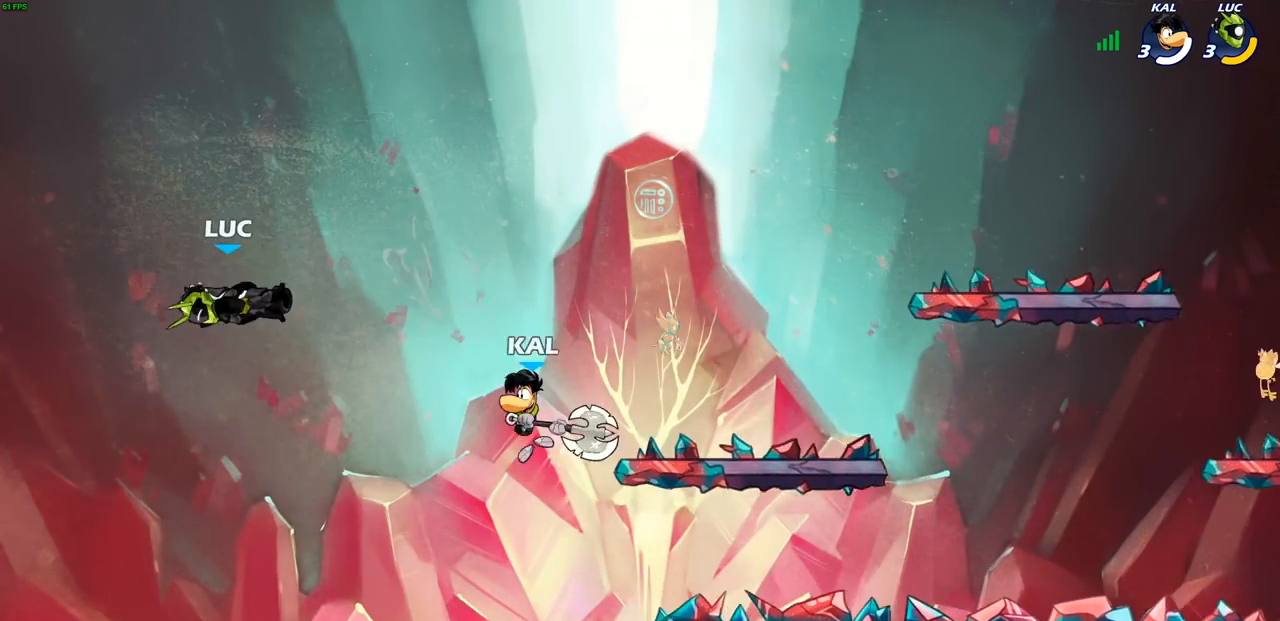
{"buttons": [], "left_stick": "center", "right_stick": "center", "events": [[150, "CROSS", "down"], [300, "CROSS", "up"], [317, "SQUARE", "down"], [317, "right_stick", "down-left"], [417, "right_stick", "center"], [433, "SQUARE", "up"], [483, "left_stick", "center"]]}
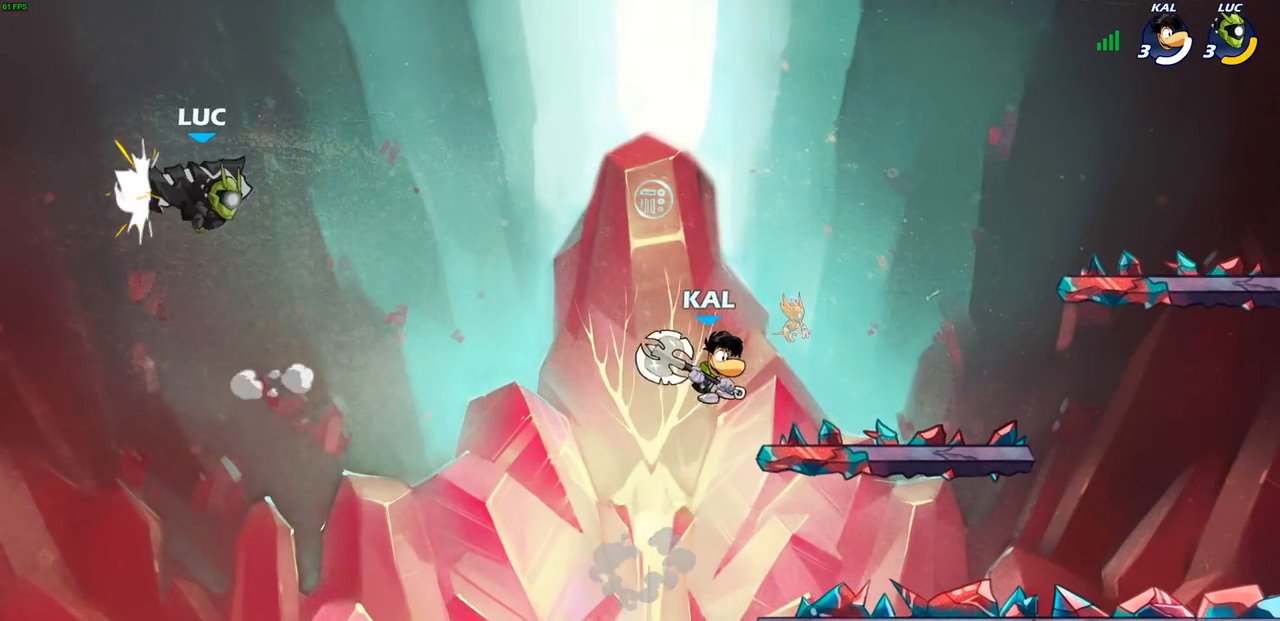
{"buttons": [], "left_stick": "down-left", "right_stick": "center", "events": [[217, "left_stick", "up-left"], [317, "left_stick", "down-left"]]}
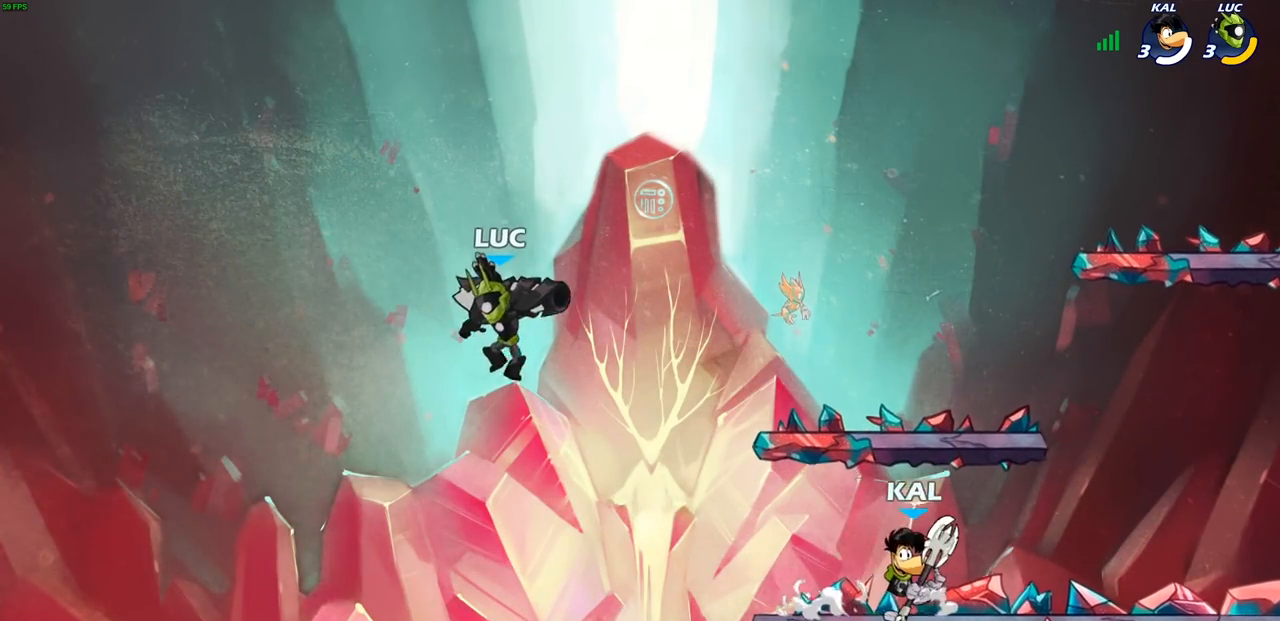
{"buttons": [], "left_stick": "center", "right_stick": "center", "events": [[100, "left_stick", "right"], [233, "CIRCLE", "down"], [283, "left_stick", "center"], [333, "CIRCLE", "up"]]}
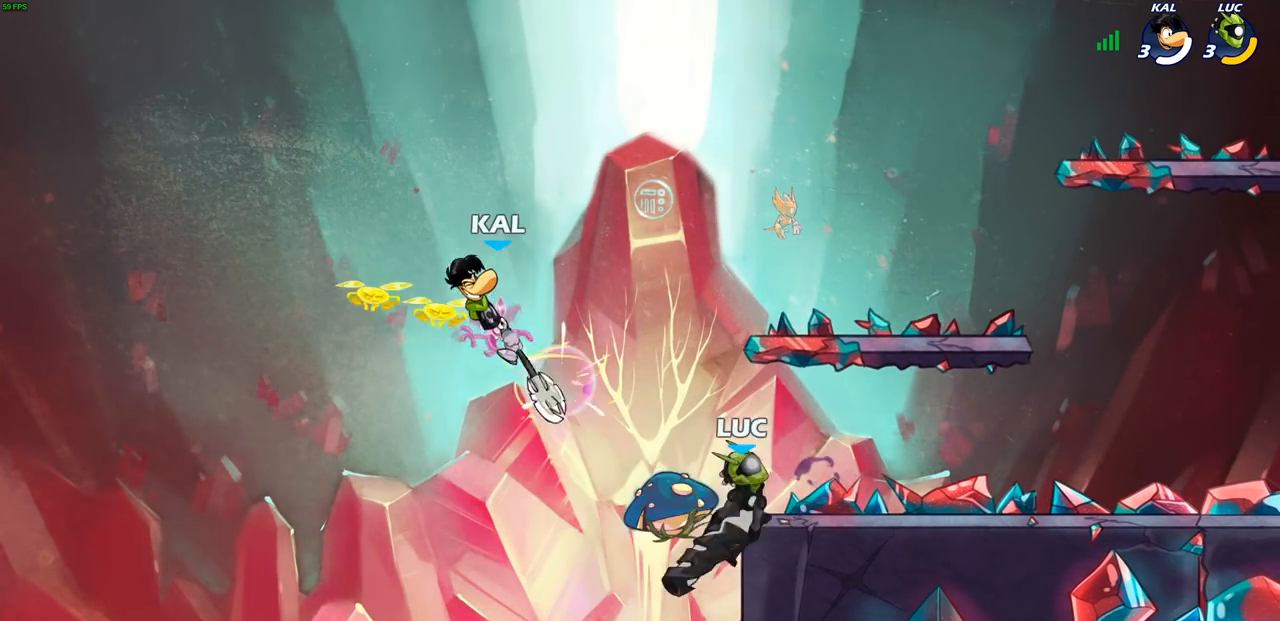
{"buttons": [], "left_stick": "left", "right_stick": "center", "events": [[317, "left_stick", "left"]]}
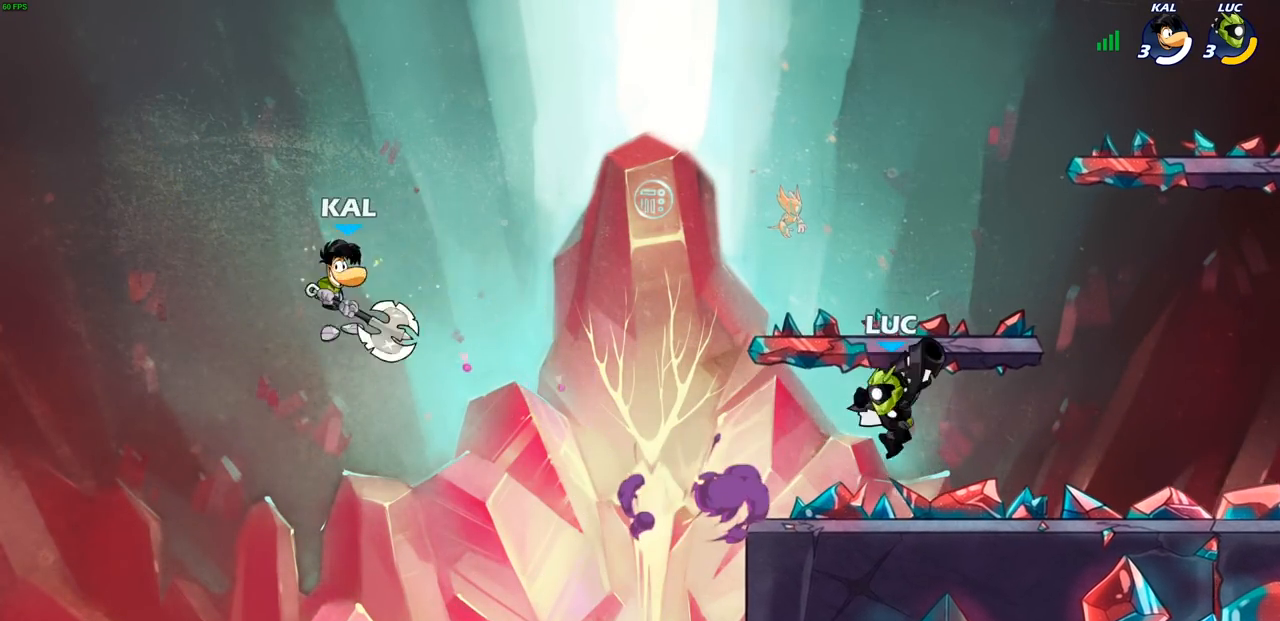
{"buttons": ["CIRCLE", "R2"], "left_stick": "center", "right_stick": "center", "events": [[100, "left_stick", "right"], [233, "left_stick", "up-left"], [267, "CROSS", "down"], [367, "CROSS", "up"], [367, "left_stick", "center"], [417, "R2", "down"], [450, "CIRCLE", "down"]]}
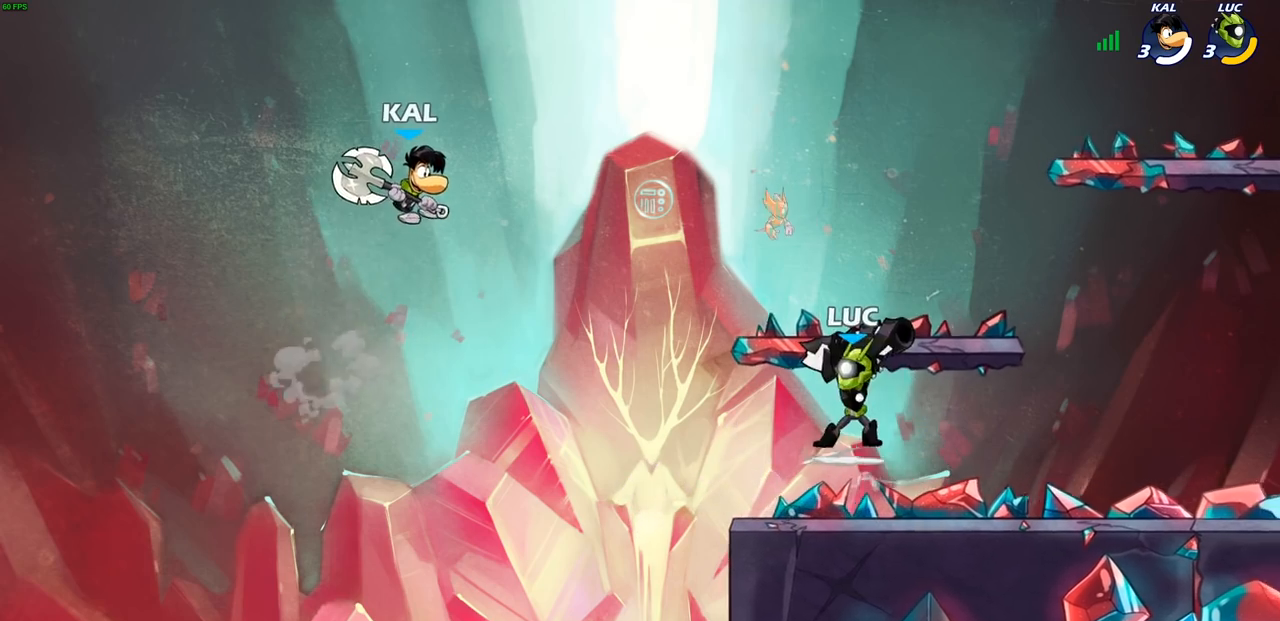
{"buttons": [], "left_stick": "center", "right_stick": "center", "events": [[33, "R2", "up"], [50, "CIRCLE", "up"]]}